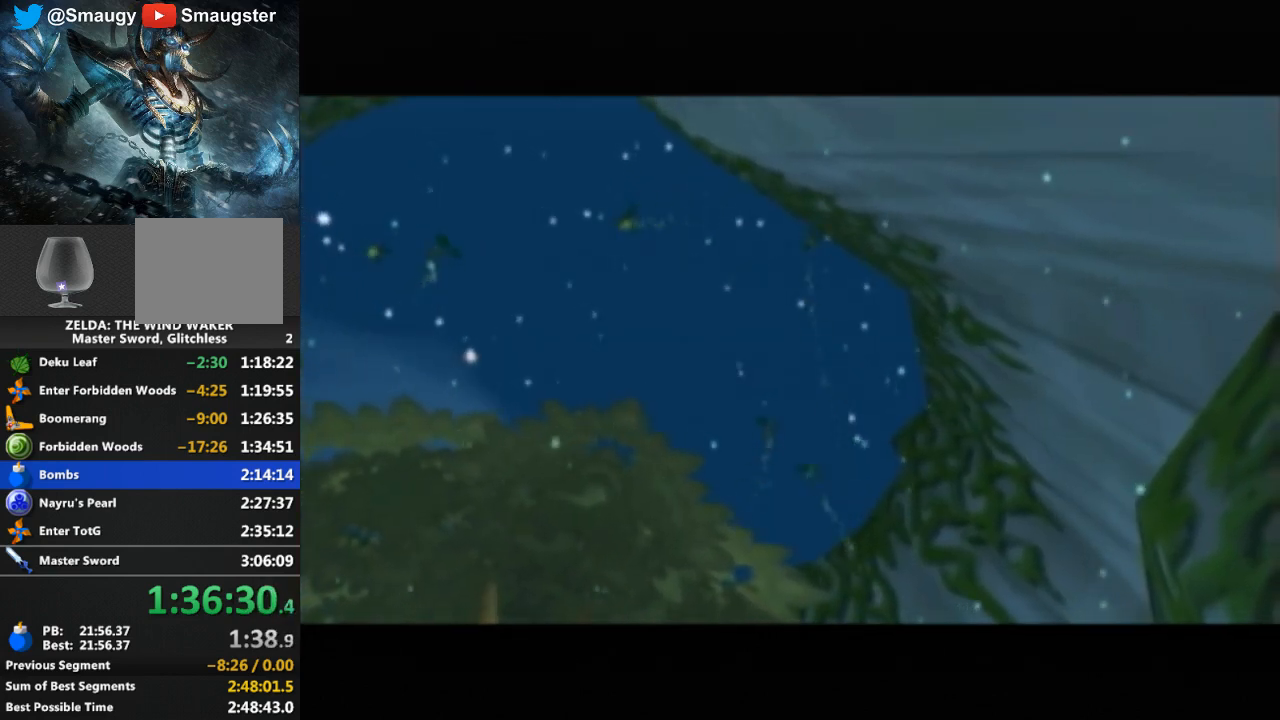
Gameplay with a controller (Nintendo layout); each line is a JSON object with the inputs held at the frame after it. "events" lists button and stick changes between this image and that frame as [ms after this image, input, new state], when the widget could be followed in between. Not read: L3 R3.
{"buttons": [], "left_stick": "center", "right_stick": "center", "events": [[33, "B", "down"], [100, "B", "up"], [200, "B", "down"], [233, "B", "up"], [333, "B", "down"], [367, "B", "up"], [467, "B", "down"], [500, "B", "up"]]}
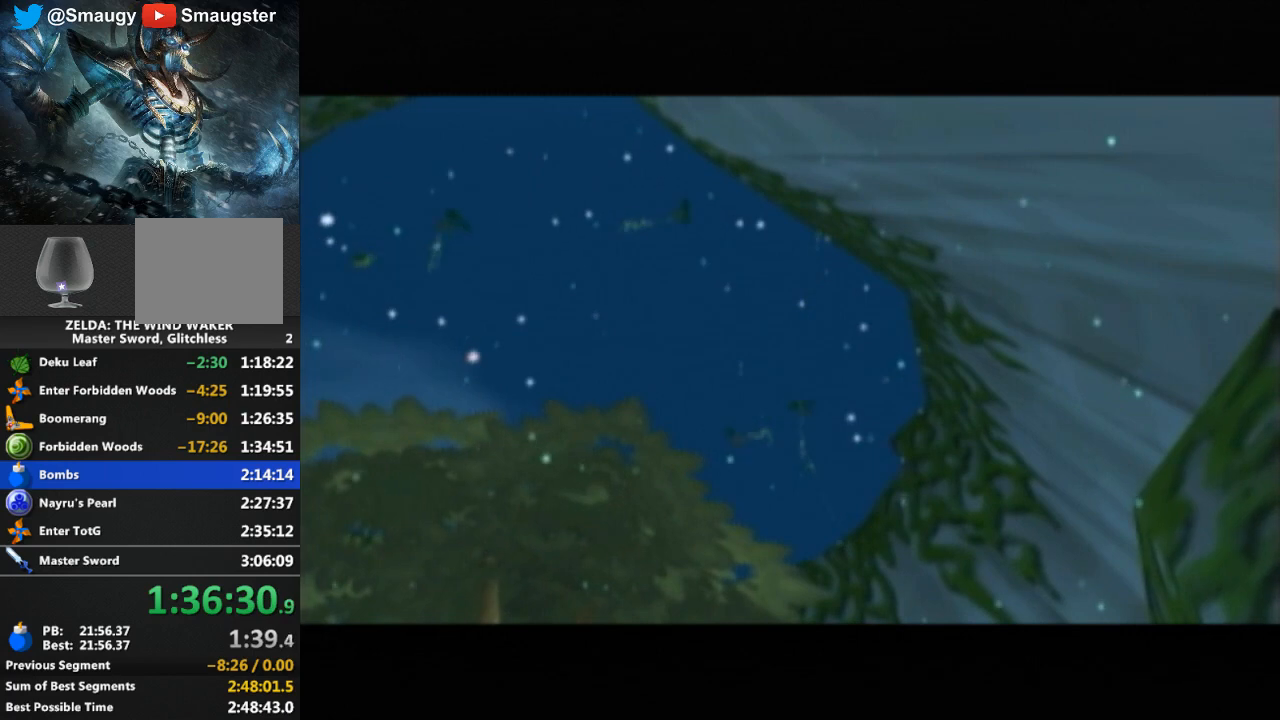
{"buttons": [], "left_stick": "center", "right_stick": "center", "events": [[100, "B", "down"], [167, "B", "up"], [233, "B", "down"], [267, "B", "up"], [367, "B", "down"], [433, "B", "up"]]}
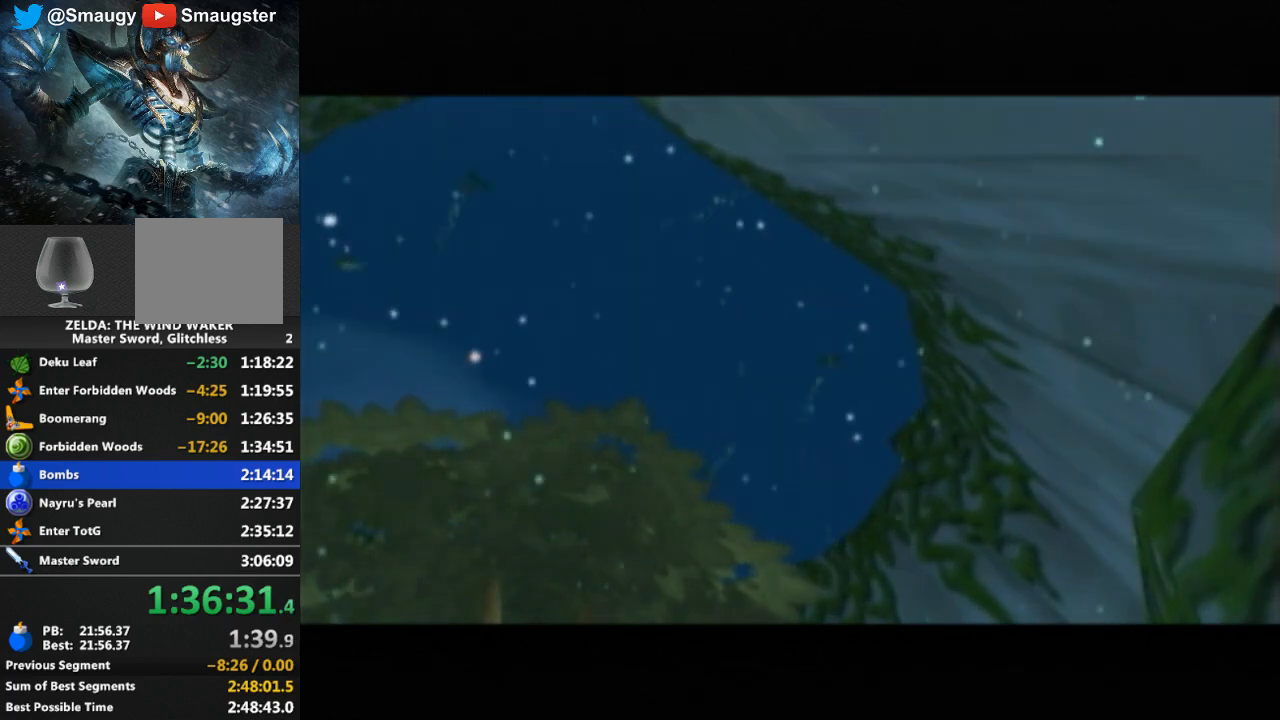
{"buttons": [], "left_stick": "center", "right_stick": "center", "events": [[133, "B", "down"], [200, "B", "up"], [300, "B", "down"], [333, "B", "up"], [400, "B", "down"], [433, "B", "up"]]}
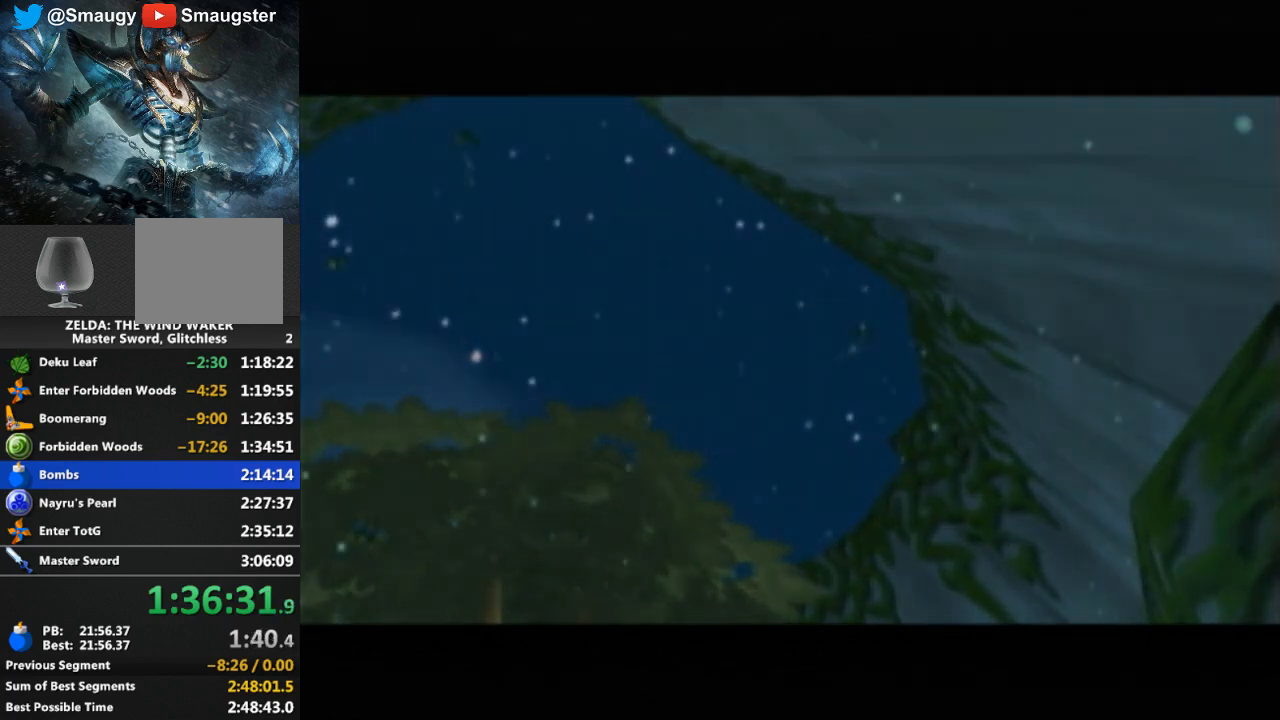
{"buttons": [], "left_stick": "center", "right_stick": "center", "events": [[167, "B", "down"], [233, "B", "up"], [333, "B", "down"], [400, "B", "up"], [467, "B", "down"], [500, "B", "up"]]}
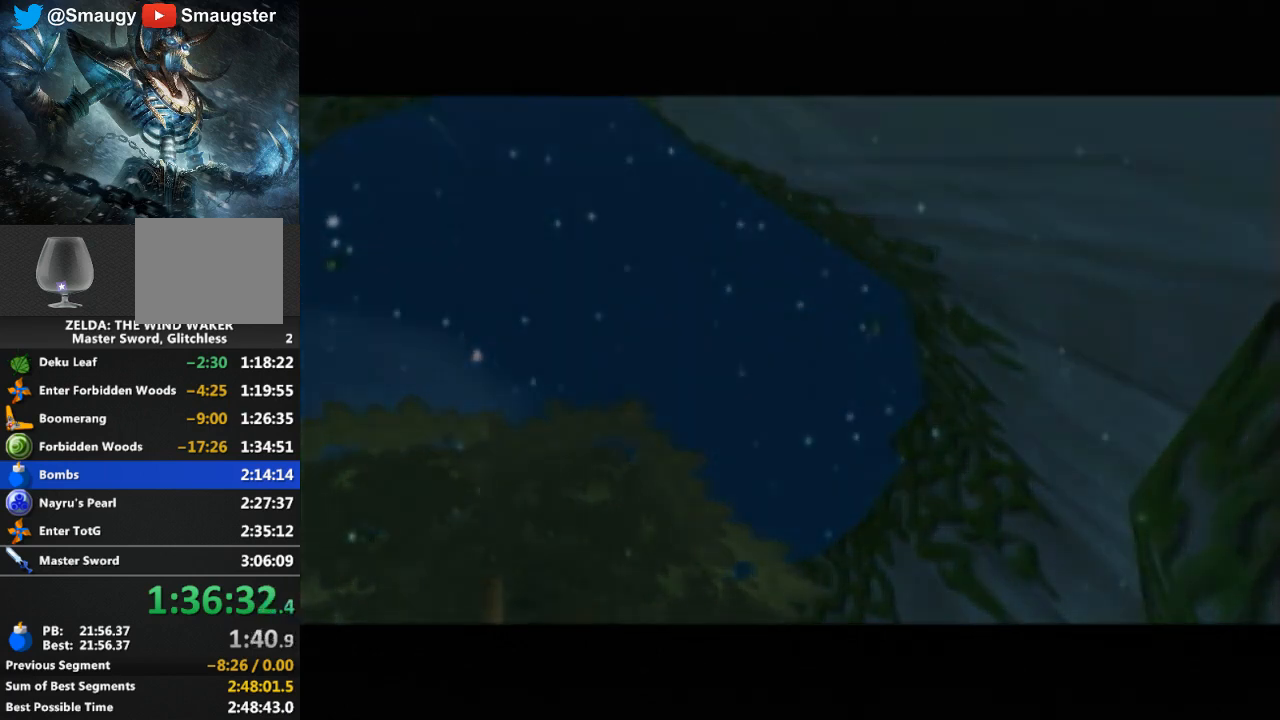
{"buttons": [], "left_stick": "center", "right_stick": "center", "events": [[67, "B", "down"], [133, "B", "up"], [233, "B", "down"], [267, "B", "up"]]}
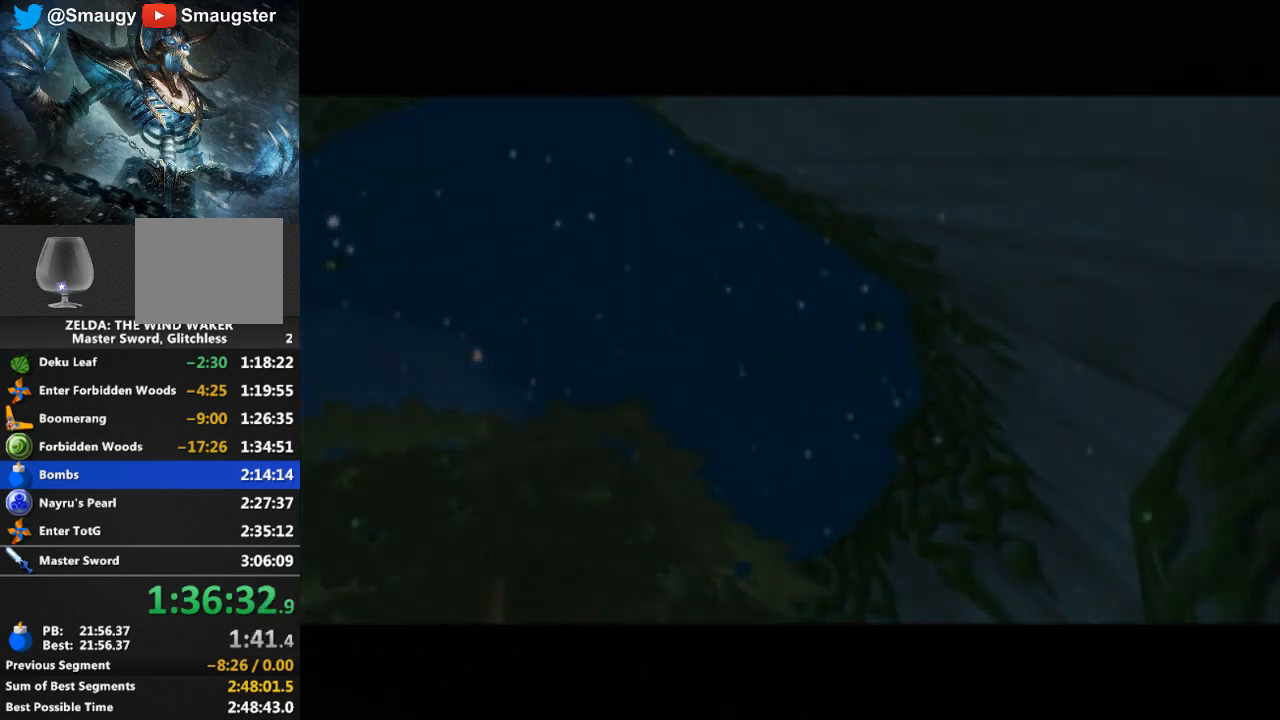
{"buttons": [], "left_stick": "center", "right_stick": "center", "events": [[300, "B", "down"], [333, "B", "up"], [400, "B", "down"], [467, "B", "up"]]}
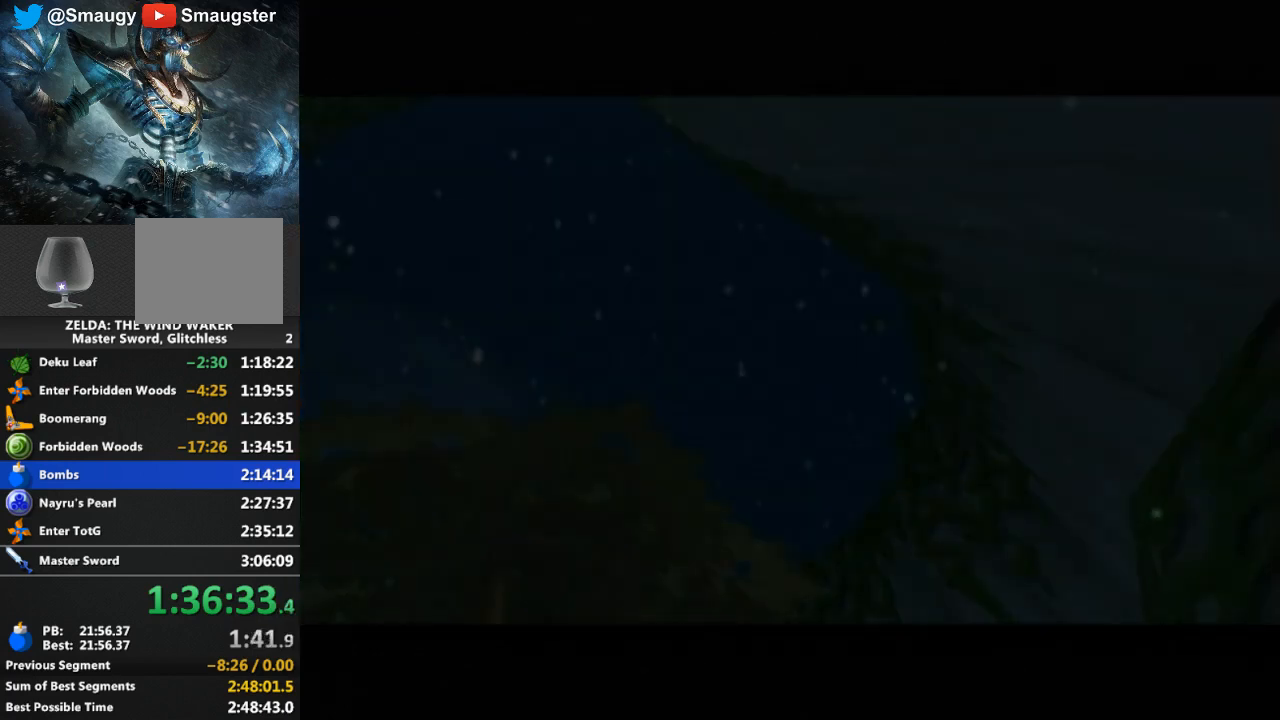
{"buttons": [], "left_stick": "center", "right_stick": "center", "events": [[67, "B", "down"], [133, "B", "up"], [200, "B", "down"], [267, "B", "up"], [467, "B", "down"], [500, "B", "up"]]}
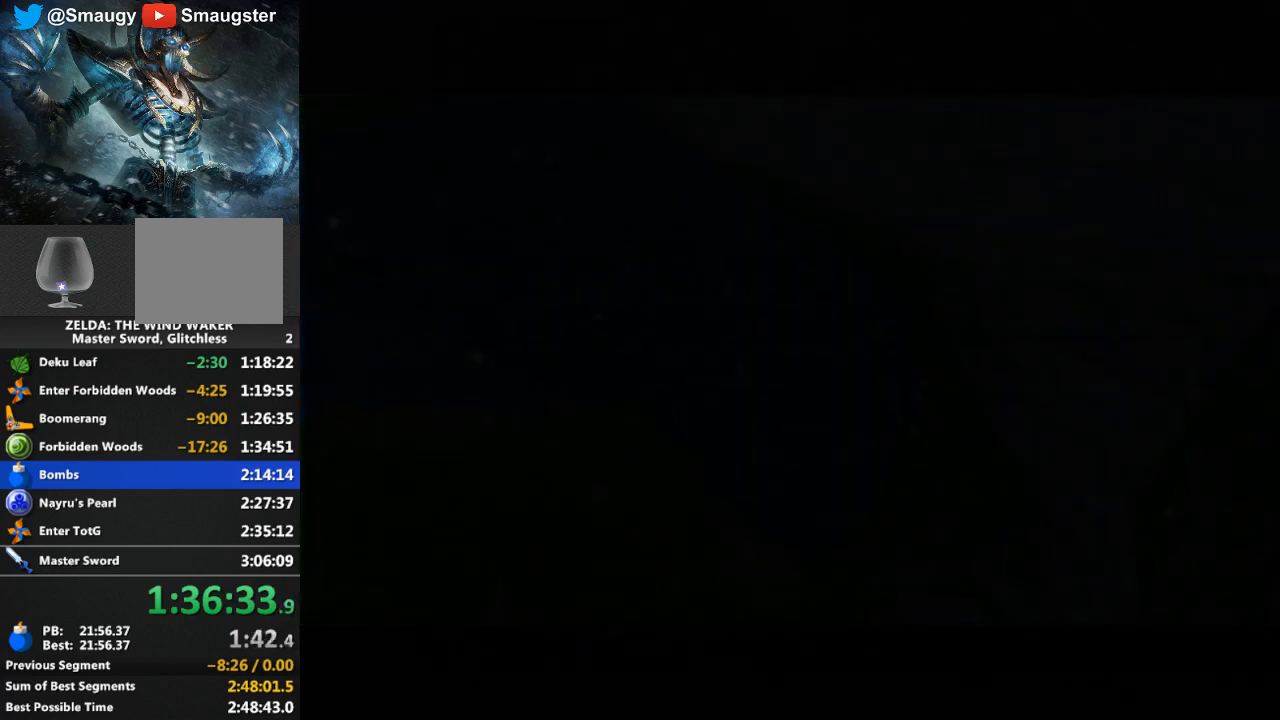
{"buttons": ["B"], "left_stick": "center", "right_stick": "center", "events": [[100, "B", "down"], [167, "B", "up"], [267, "B", "down"], [300, "B", "up"], [367, "B", "down"], [433, "B", "up"], [500, "B", "down"]]}
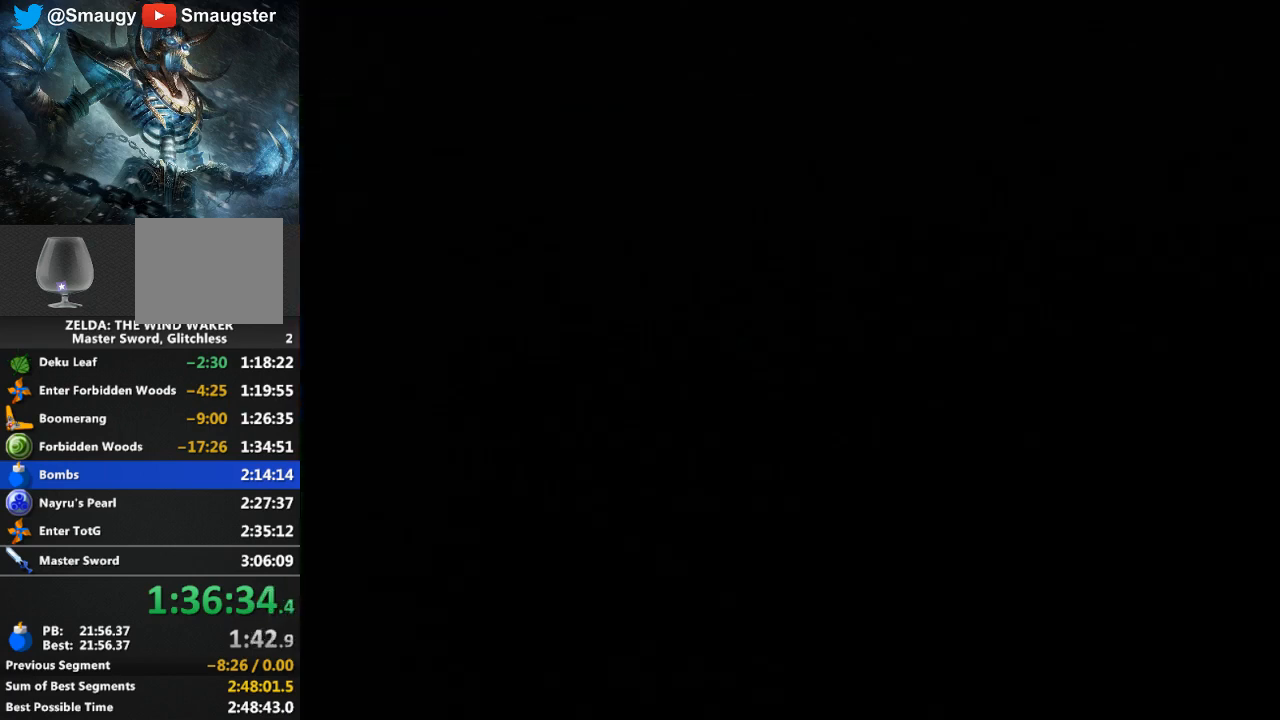
{"buttons": [], "left_stick": "center", "right_stick": "center", "events": [[67, "B", "up"], [300, "B", "down"], [367, "B", "up"], [433, "B", "down"], [467, "B", "up"]]}
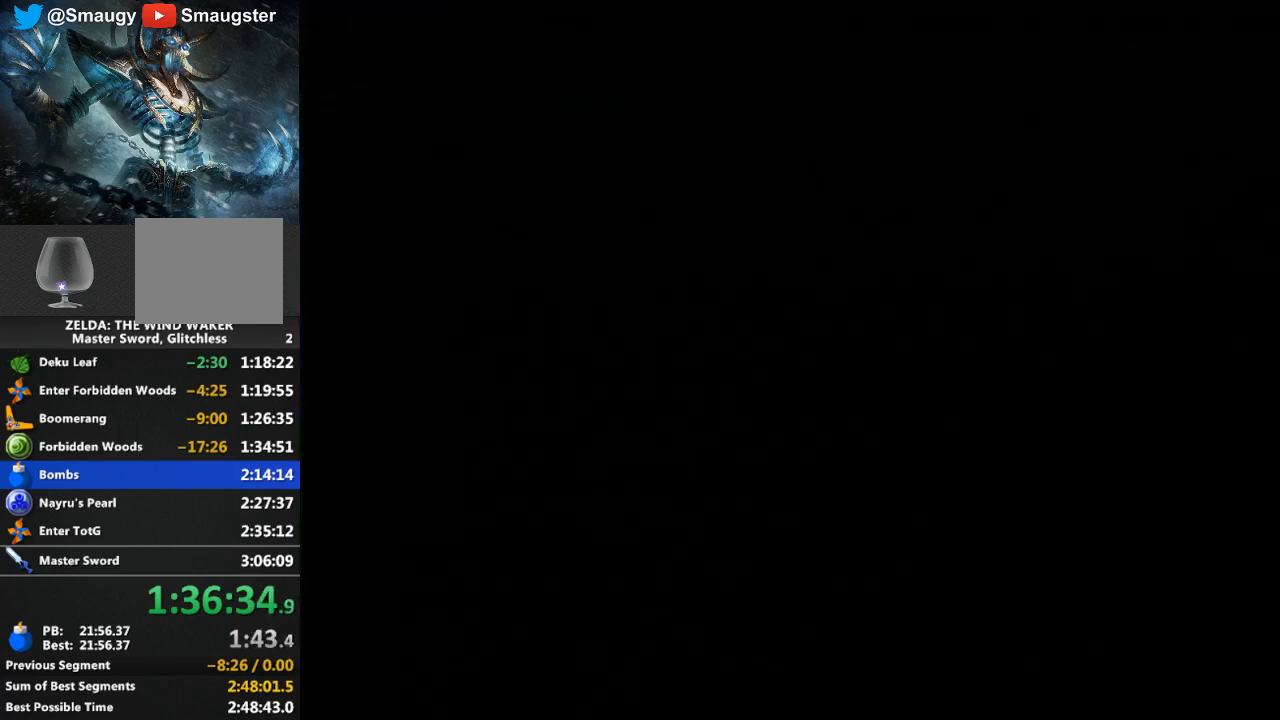
{"buttons": [], "left_stick": "center", "right_stick": "center", "events": [[67, "B", "down"], [133, "B", "up"], [200, "B", "down"], [267, "B", "up"], [333, "B", "down"], [367, "B", "up"]]}
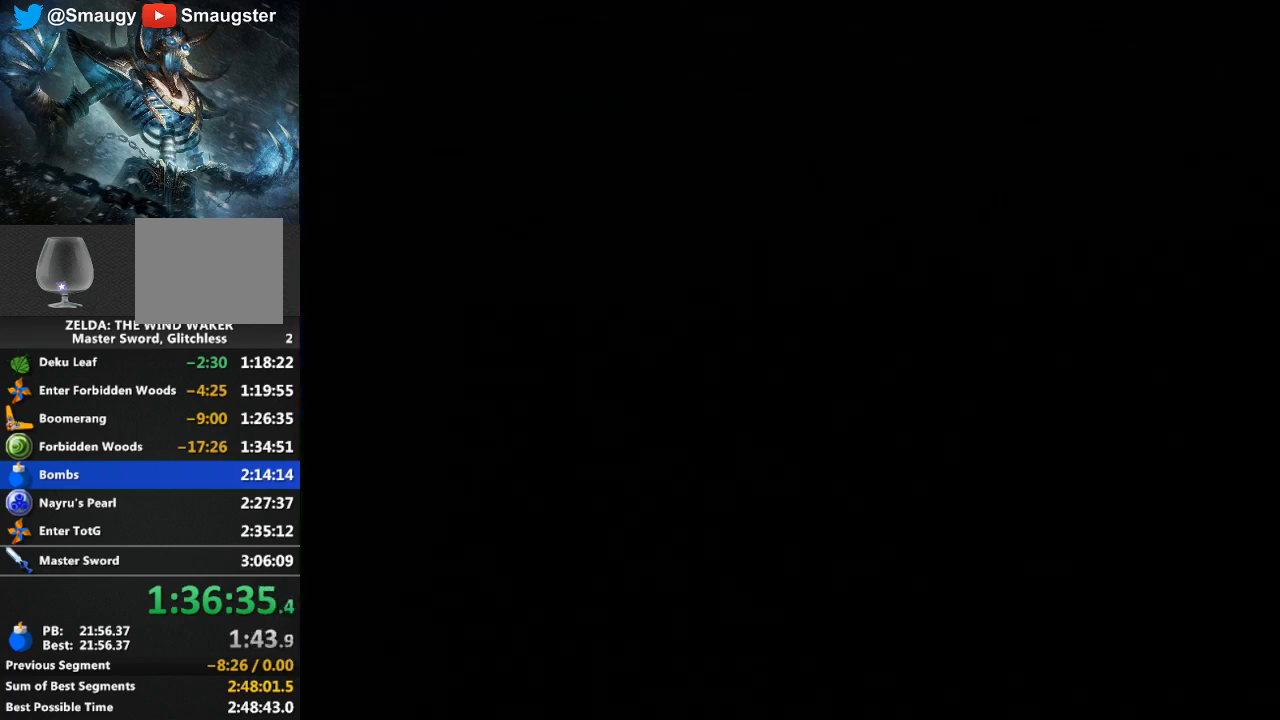
{"buttons": [], "left_stick": "center", "right_stick": "center", "events": []}
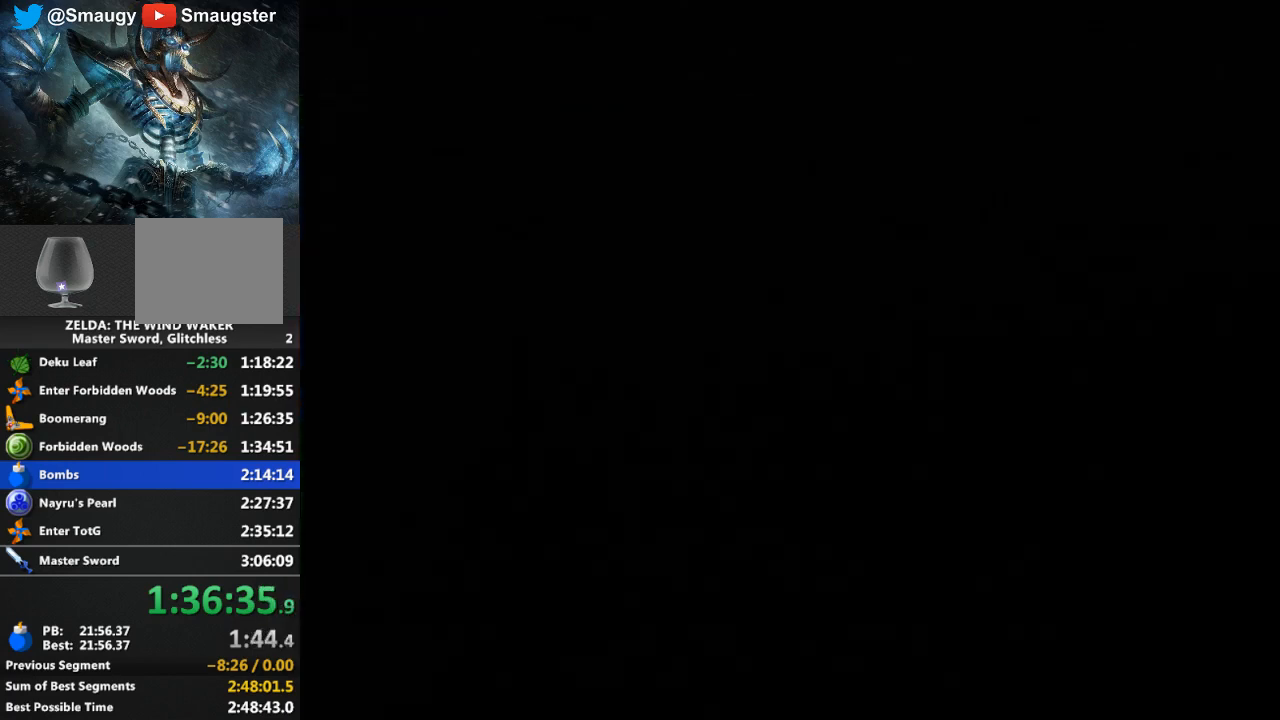
{"buttons": [], "left_stick": "center", "right_stick": "center", "events": [[167, "B", "down"], [233, "B", "up"]]}
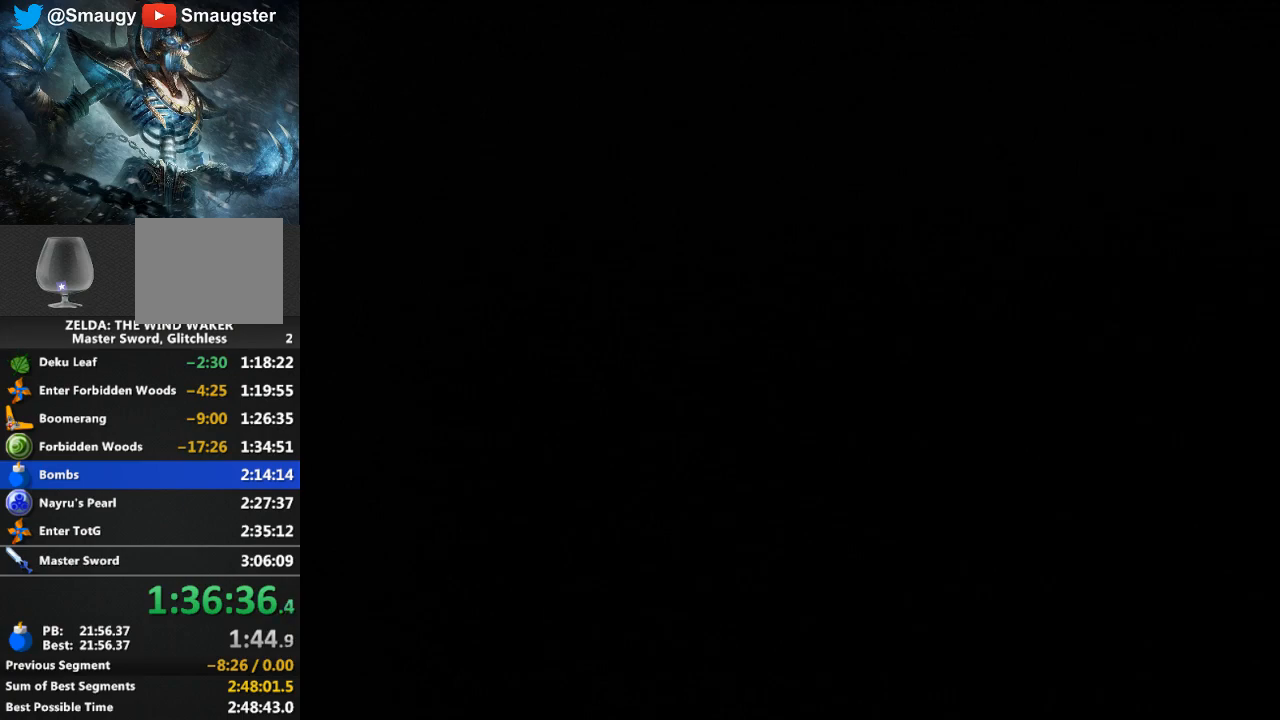
{"buttons": [], "left_stick": "center", "right_stick": "center", "events": []}
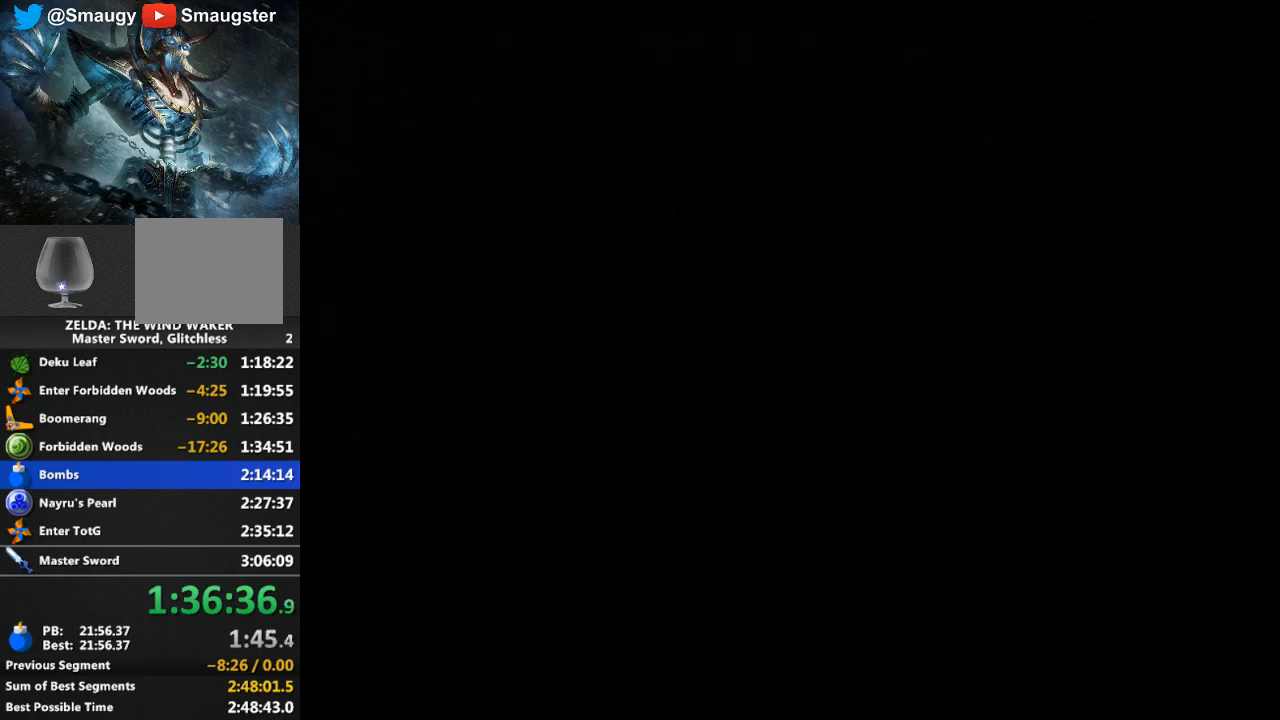
{"buttons": [], "left_stick": "center", "right_stick": "center", "events": []}
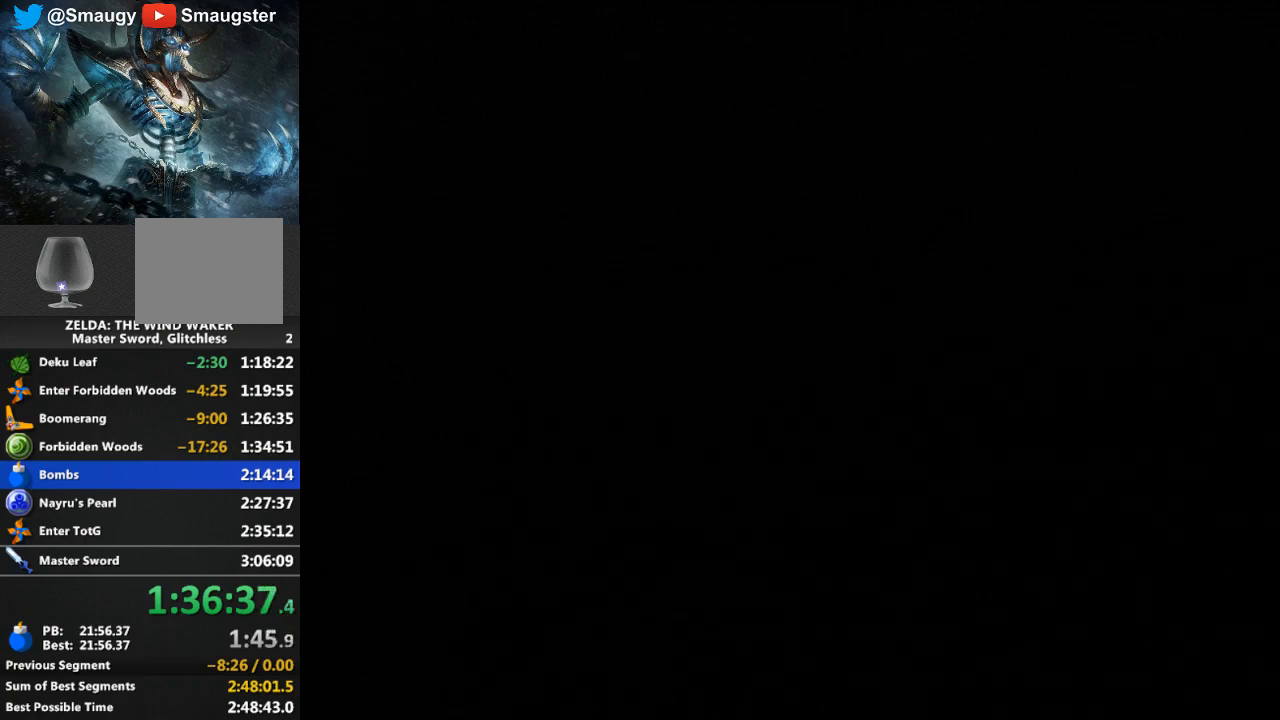
{"buttons": [], "left_stick": "center", "right_stick": "center", "events": []}
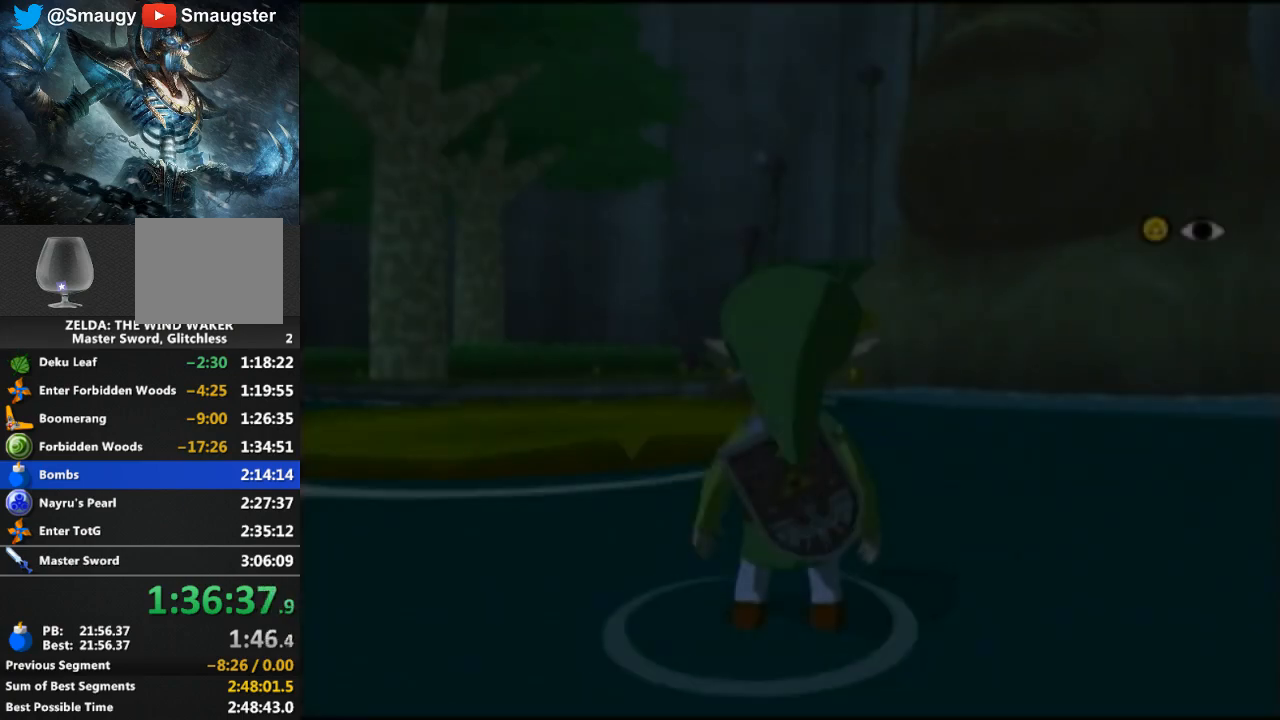
{"buttons": [], "left_stick": "center", "right_stick": "center", "events": []}
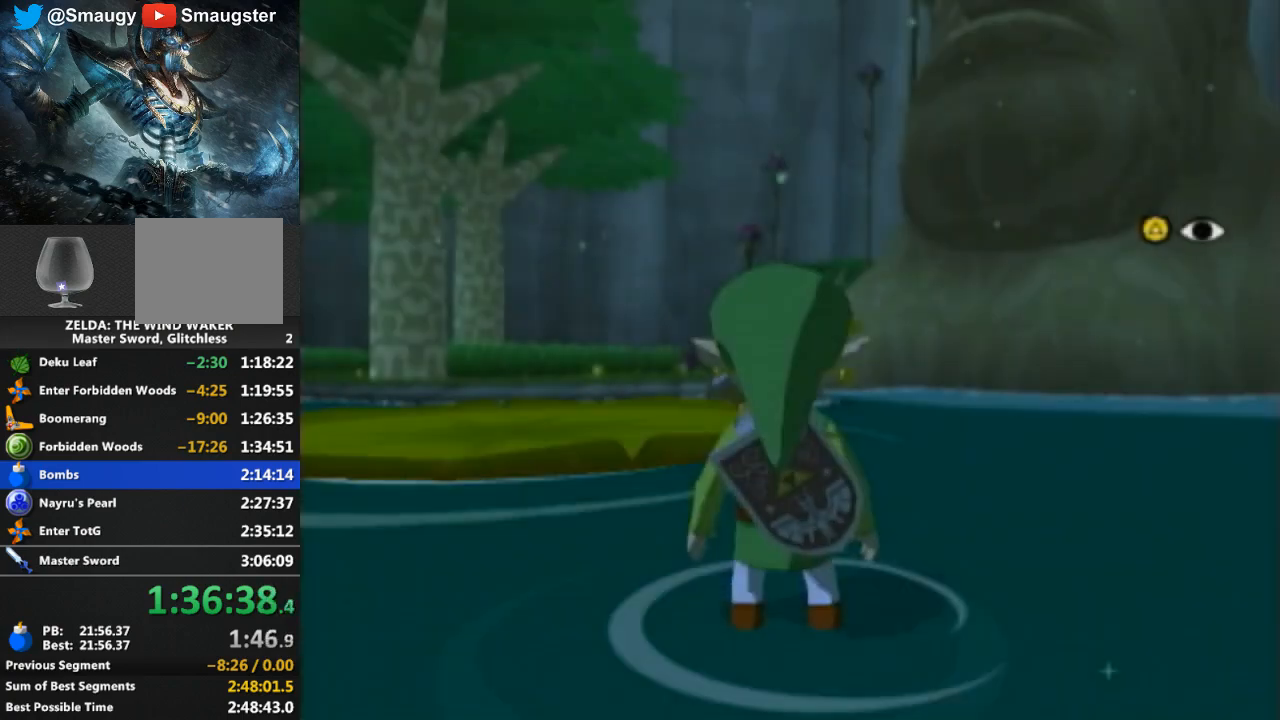
{"buttons": [], "left_stick": "center", "right_stick": "center", "events": []}
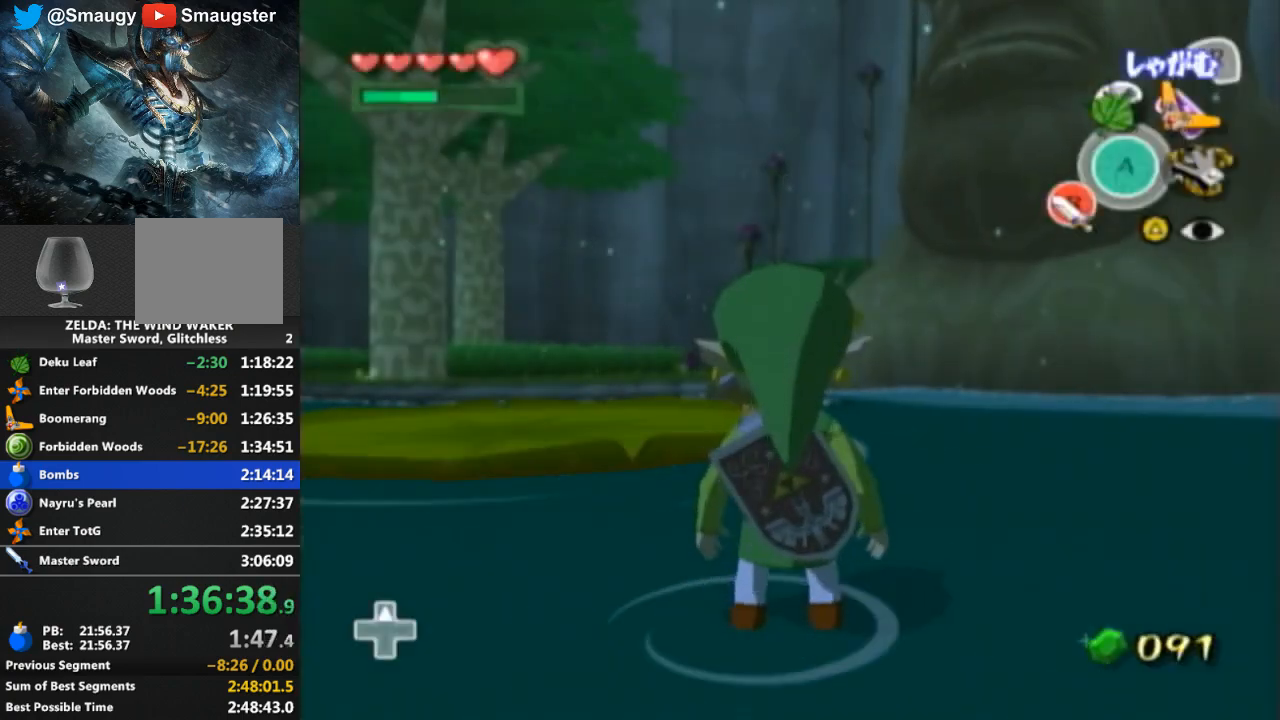
{"buttons": [], "left_stick": "center", "right_stick": "center", "events": [[233, "START", "down"], [267, "START", "up"], [333, "START", "down"], [367, "START", "up"]]}
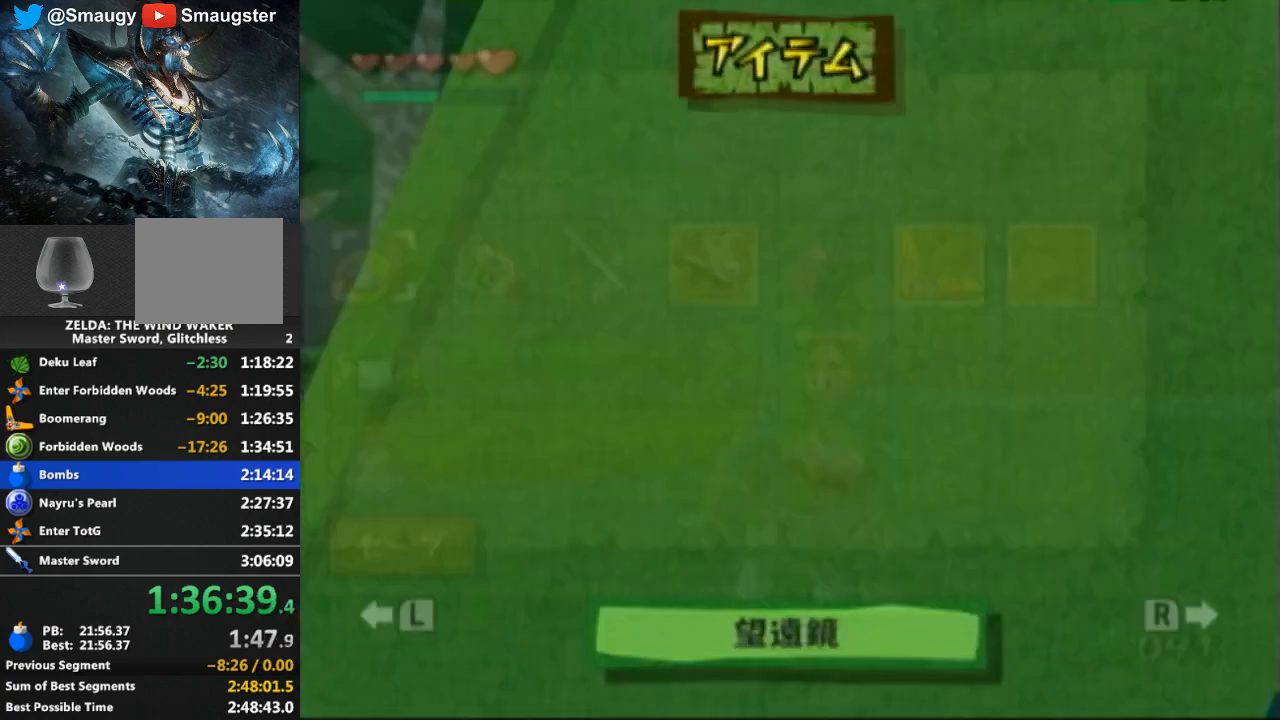
{"buttons": [], "left_stick": "center", "right_stick": "center", "events": []}
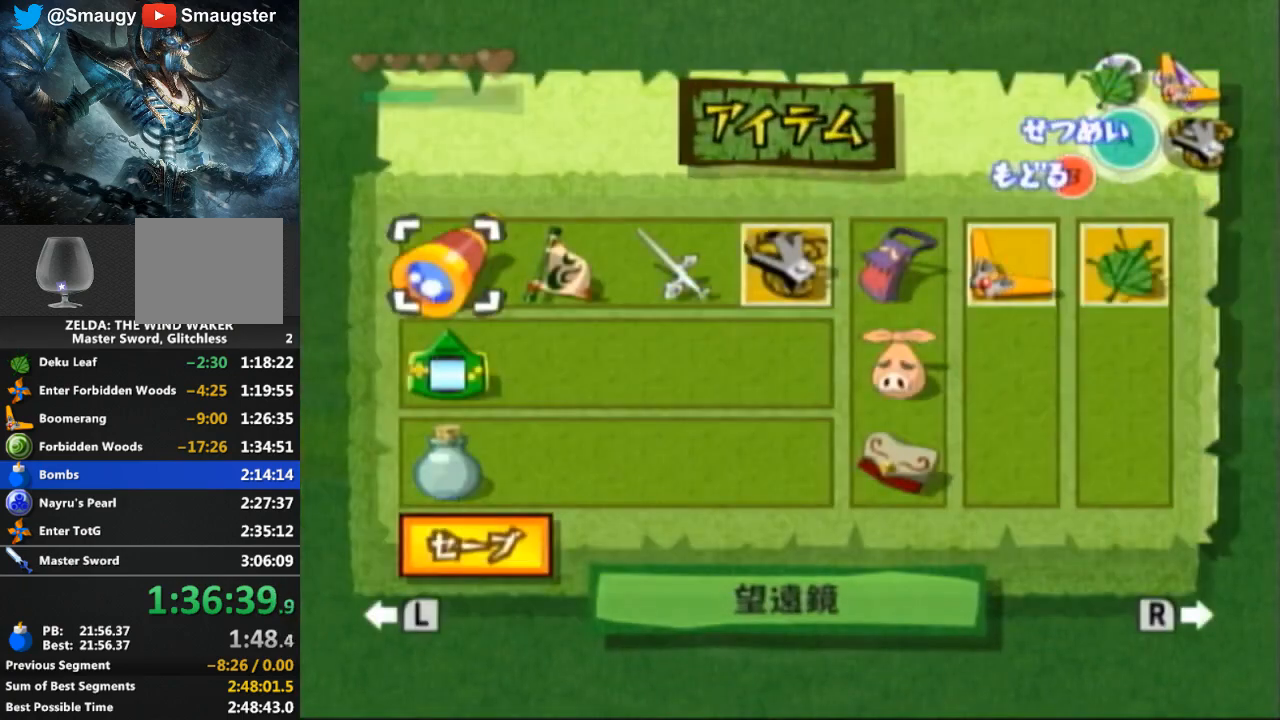
{"buttons": [], "left_stick": "center", "right_stick": "center", "events": [[100, "L1", "down"], [233, "L1", "up"]]}
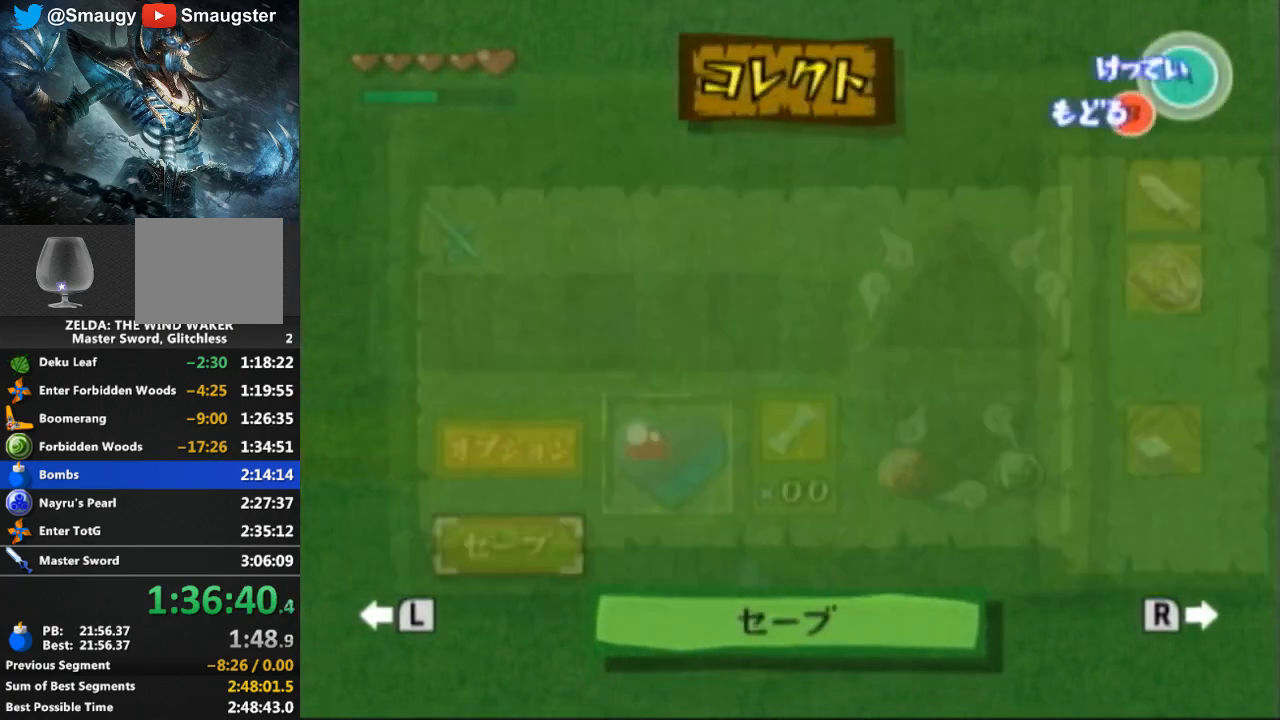
{"buttons": [], "left_stick": "center", "right_stick": "center", "events": []}
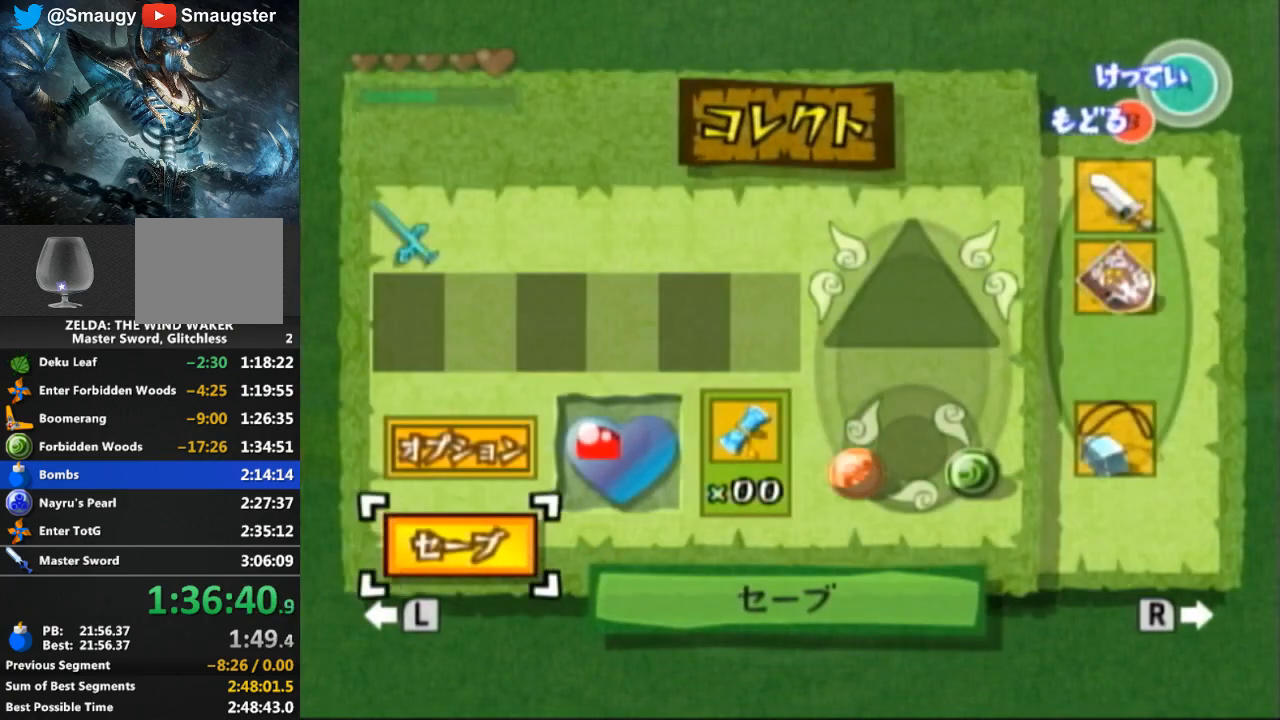
{"buttons": [], "left_stick": "center", "right_stick": "center", "events": [[200, "L1", "down"], [233, "L1", "up"]]}
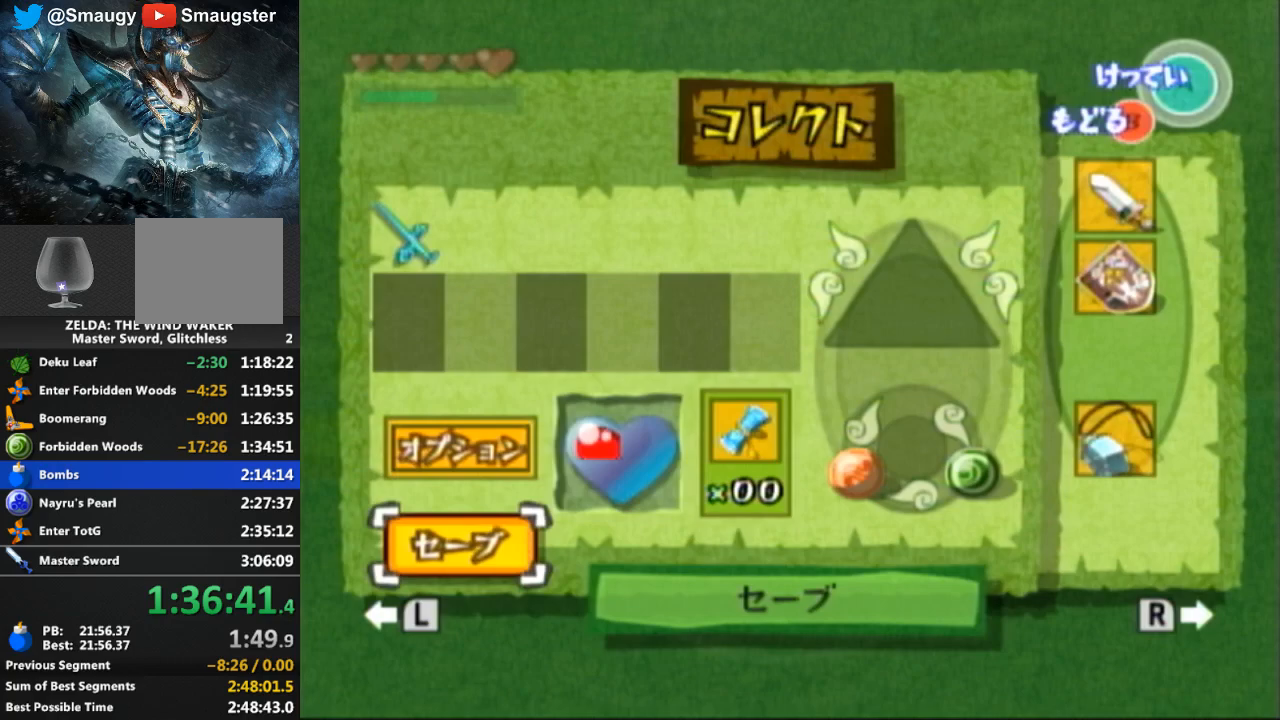
{"buttons": [], "left_stick": "center", "right_stick": "center", "events": [[233, "R1", "down"], [300, "R1", "up"]]}
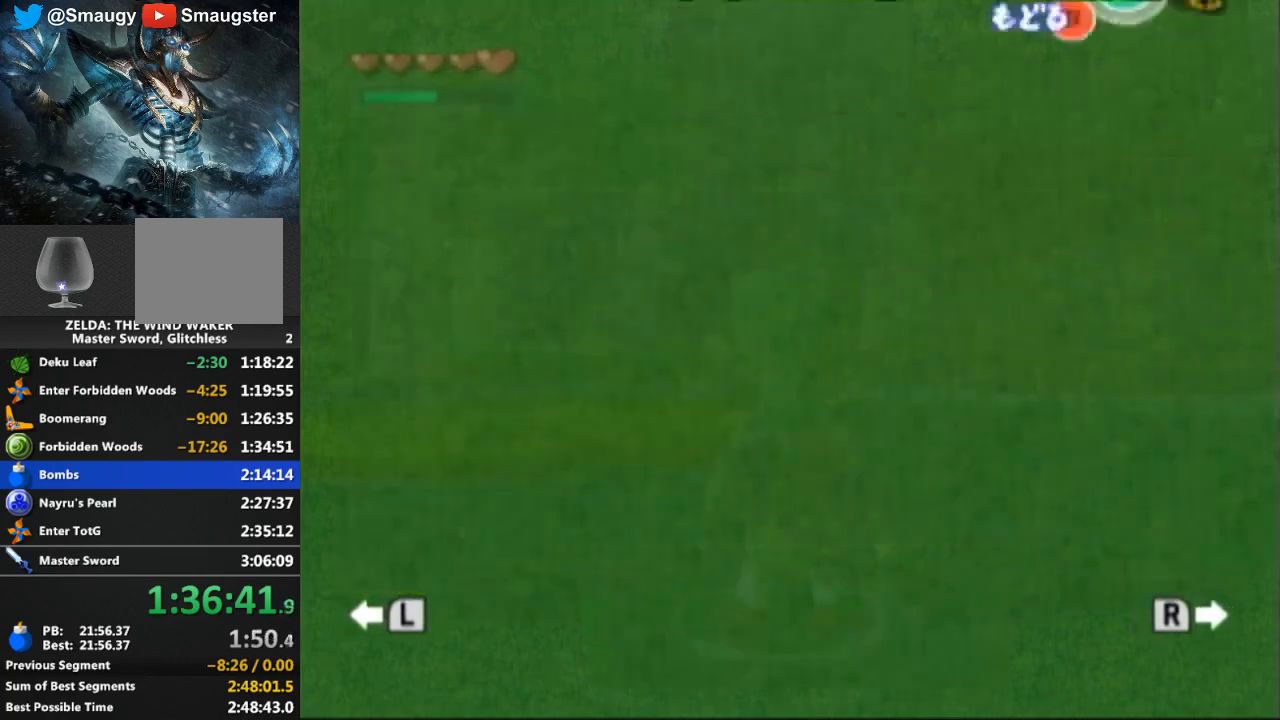
{"buttons": [], "left_stick": "center", "right_stick": "center", "events": [[200, "R1", "down"], [233, "R1", "up"]]}
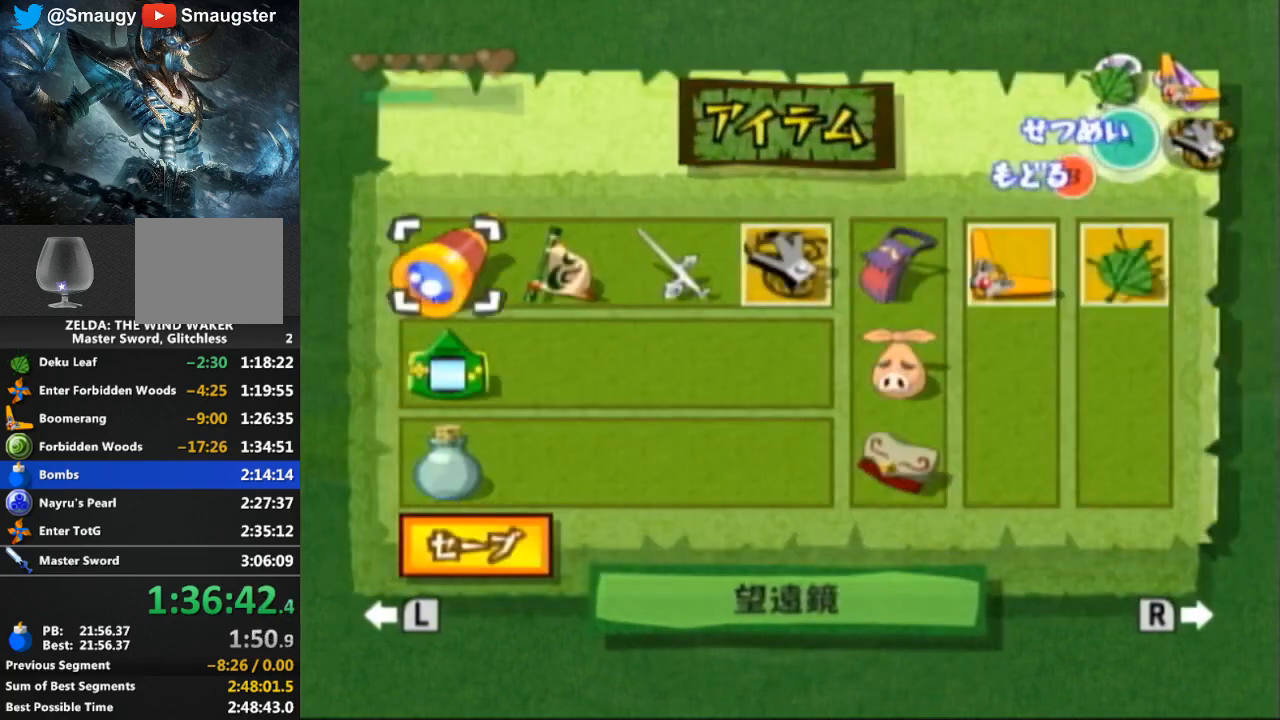
{"buttons": [], "left_stick": "right", "right_stick": "center", "events": [[300, "left_stick", "right"]]}
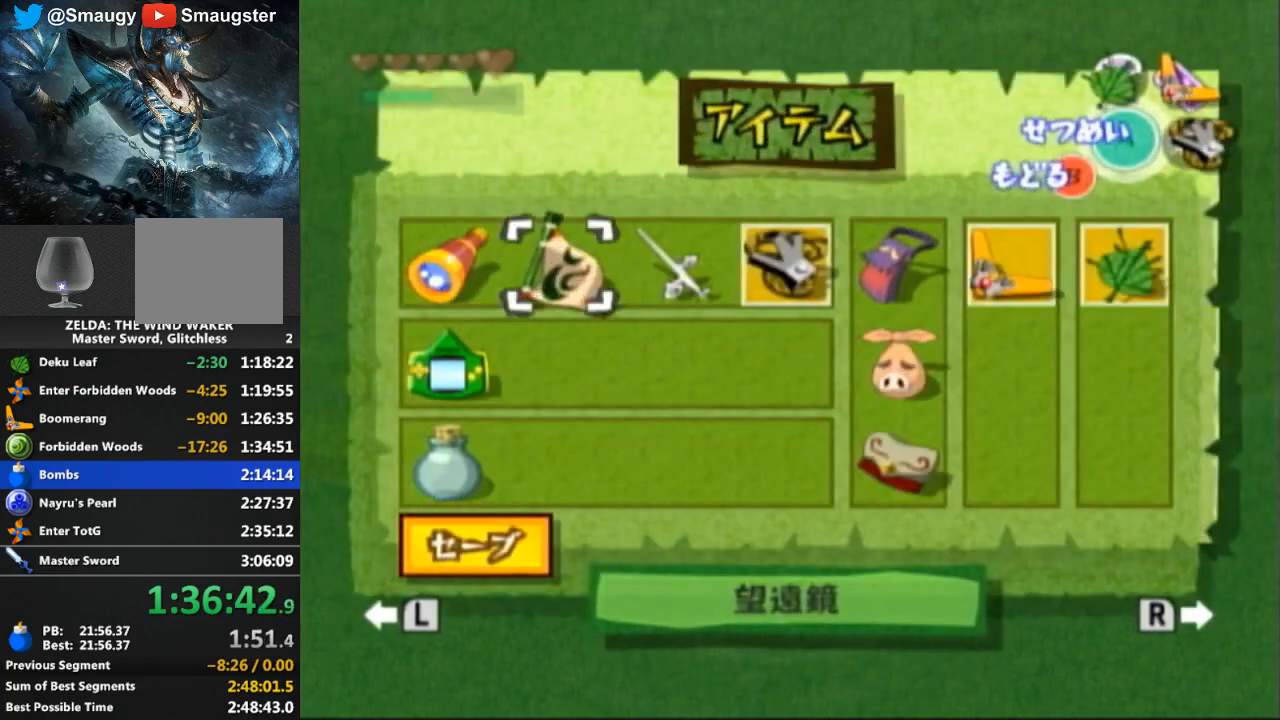
{"buttons": ["Y"], "left_stick": "left", "right_stick": "center", "events": [[67, "left_stick", "center"], [433, "left_stick", "left"], [500, "Y", "down"]]}
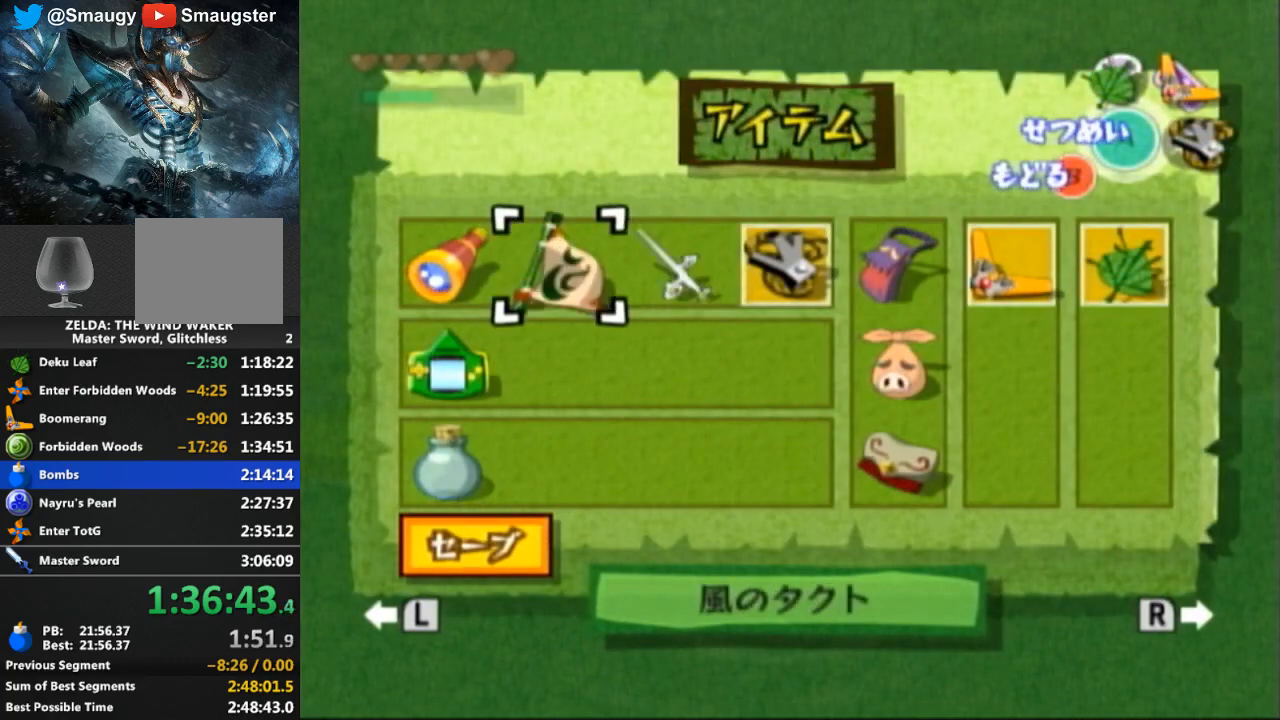
{"buttons": [], "left_stick": "center", "right_stick": "center", "events": [[33, "left_stick", "center"], [67, "Y", "up"], [333, "left_stick", "right"], [433, "left_stick", "center"]]}
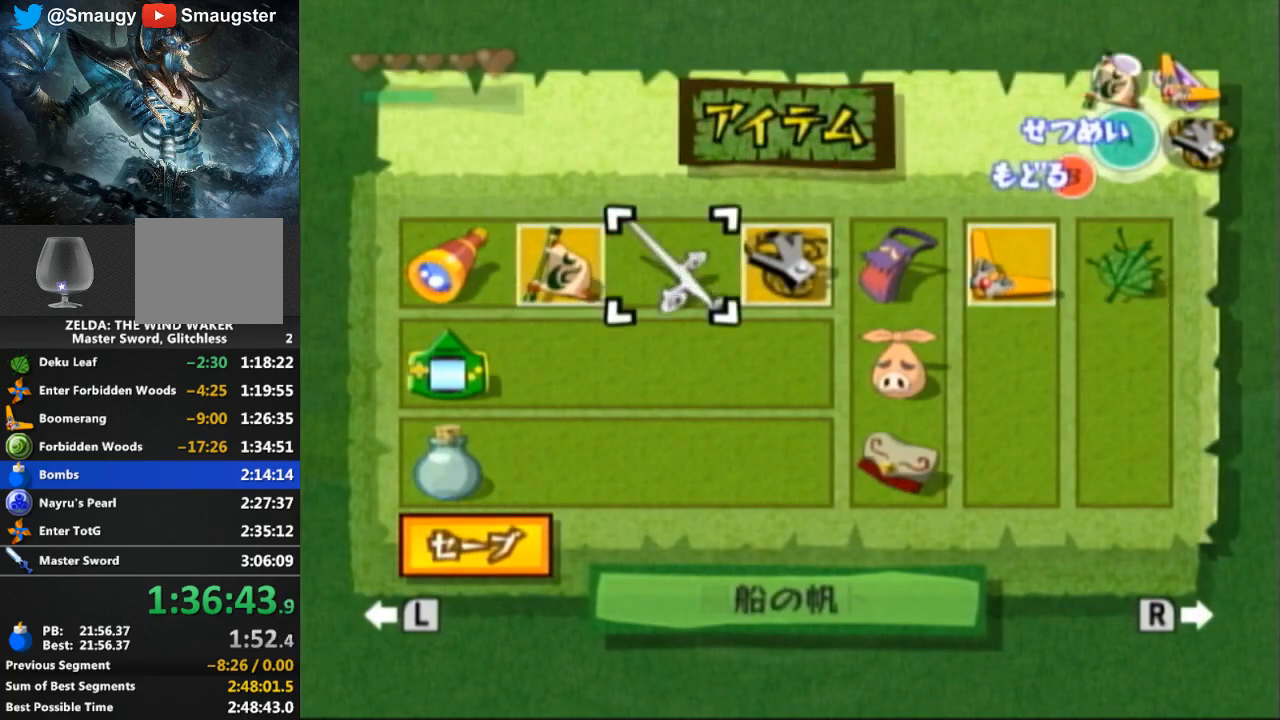
{"buttons": [], "left_stick": "center", "right_stick": "center", "events": [[333, "START", "down"], [433, "START", "up"]]}
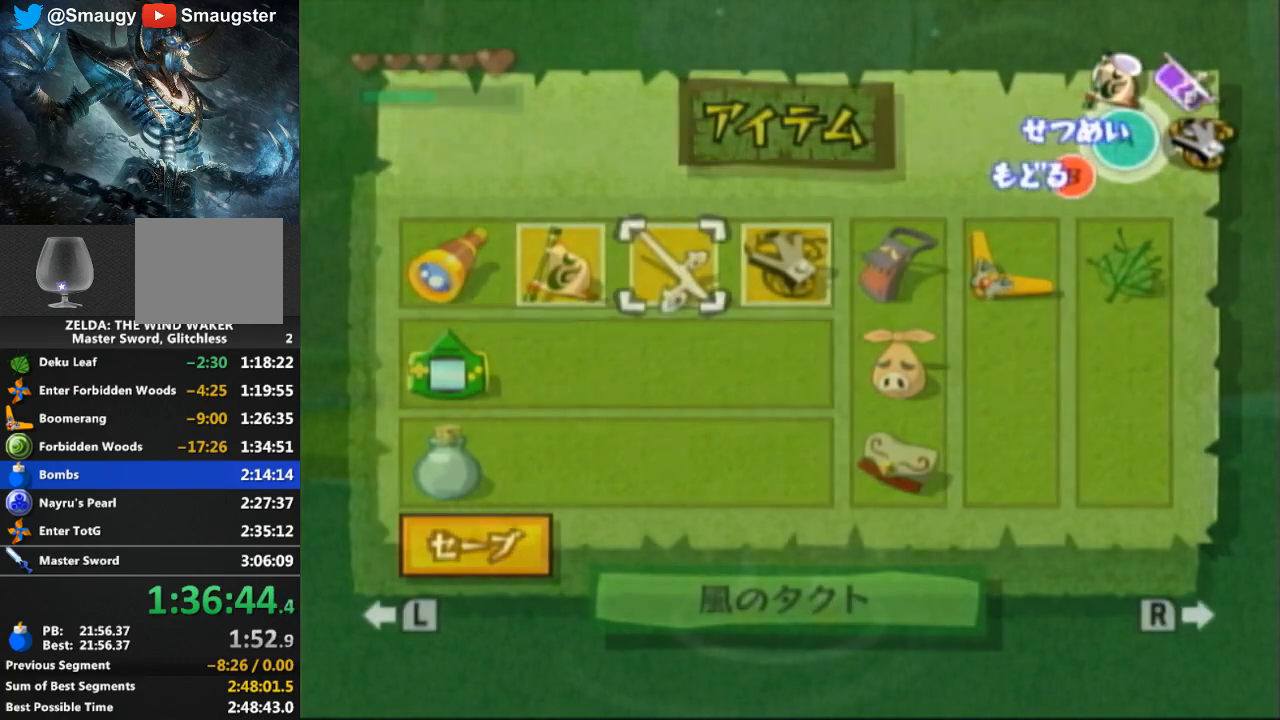
{"buttons": [], "left_stick": "center", "right_stick": "center", "events": []}